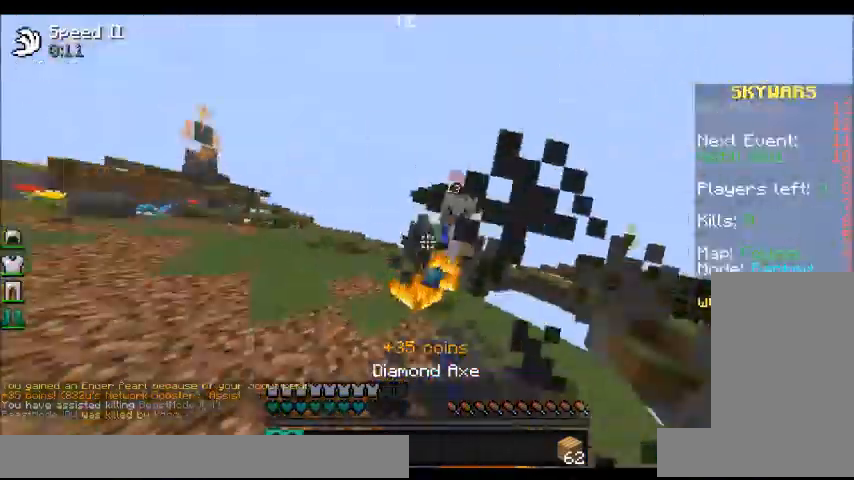
Gameplay with keyboard and mouse; each line is a JSON object with the keys and mouse buttons held at the frame after it. "events" lists presses ("down") and releases ("up") of "a", "d", "s", "space", "w", "mouse_left" and "mouse_right" between this image and that frame as [ms after this image, input, new state], when the widget could be followed in between. "mouse_left", "mouse_right" = the "left", "right" buttons of the "mouse" list. No other keys are recorded. Fast repeated clicks can show as one long hold. Mouse movement is not recorded.
{"keys": ["d"], "mouse": ["left"], "events": [[34, "mouse_left", "up"], [134, "mouse_left", "down"], [234, "mouse_left", "up"], [301, "mouse_left", "down"], [401, "mouse_left", "up"], [434, "a", "up"], [434, "d", "down"], [434, "mouse_left", "down"], [434, "w", "up"]]}
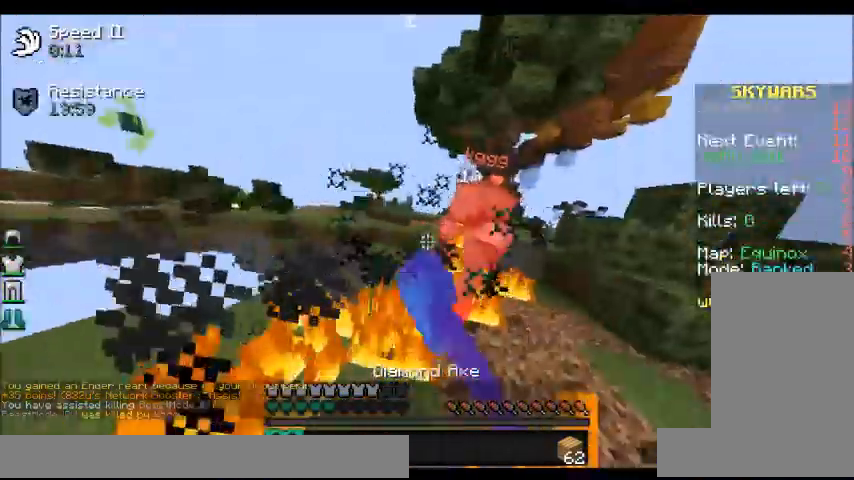
{"keys": ["w"], "mouse": ["left"], "events": [[33, "mouse_left", "up"], [133, "mouse_left", "down"], [233, "mouse_left", "up"], [233, "w", "down"], [300, "mouse_left", "down"], [400, "d", "up"], [400, "mouse_left", "up"], [467, "mouse_left", "down"]]}
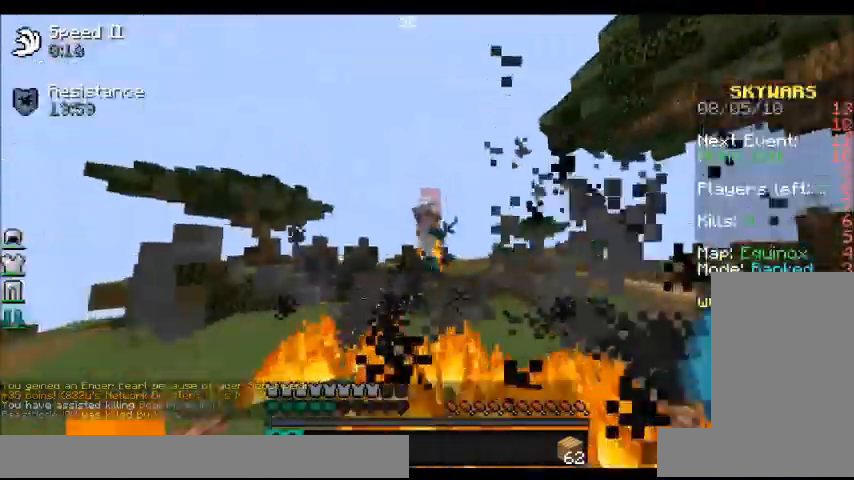
{"keys": [], "mouse": ["left"], "events": [[100, "mouse_left", "up"], [134, "mouse_left", "down"], [301, "mouse_left", "up"], [334, "d", "down"], [334, "mouse_left", "down"], [434, "d", "up"], [434, "mouse_left", "up"], [434, "w", "up"], [501, "mouse_left", "down"]]}
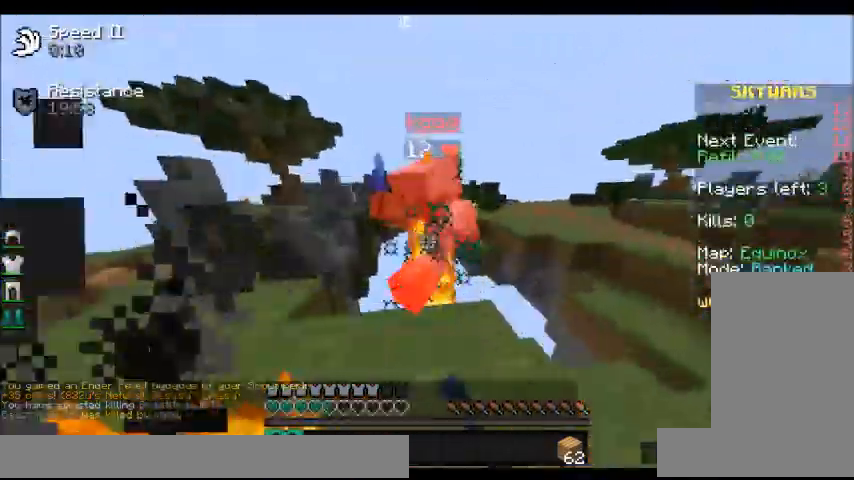
{"keys": [], "mouse": ["left"], "events": [[33, "d", "down"], [100, "mouse_left", "up"], [133, "d", "up"], [133, "mouse_left", "down"], [233, "mouse_left", "up"], [333, "mouse_left", "down"], [434, "mouse_left", "up"], [500, "mouse_left", "down"]]}
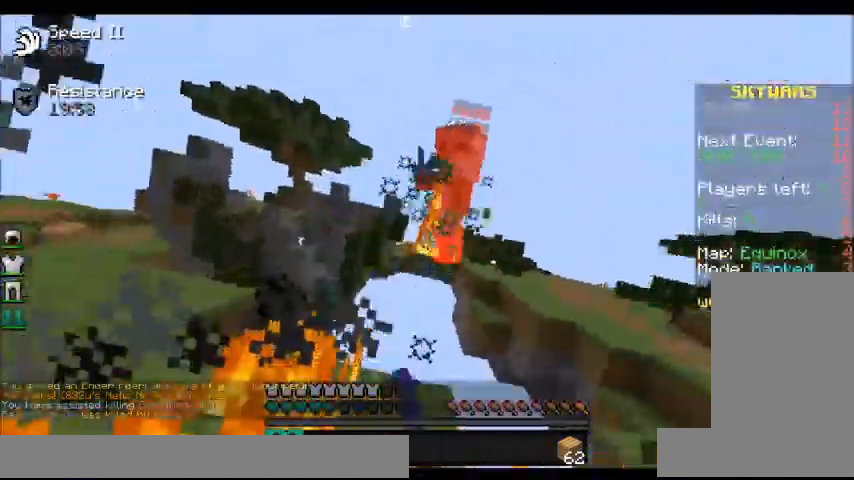
{"keys": ["d"], "mouse": [], "events": [[100, "mouse_left", "up"], [134, "mouse_left", "down"], [234, "mouse_left", "up"], [334, "mouse_left", "down"], [401, "d", "down"], [401, "mouse_left", "up"]]}
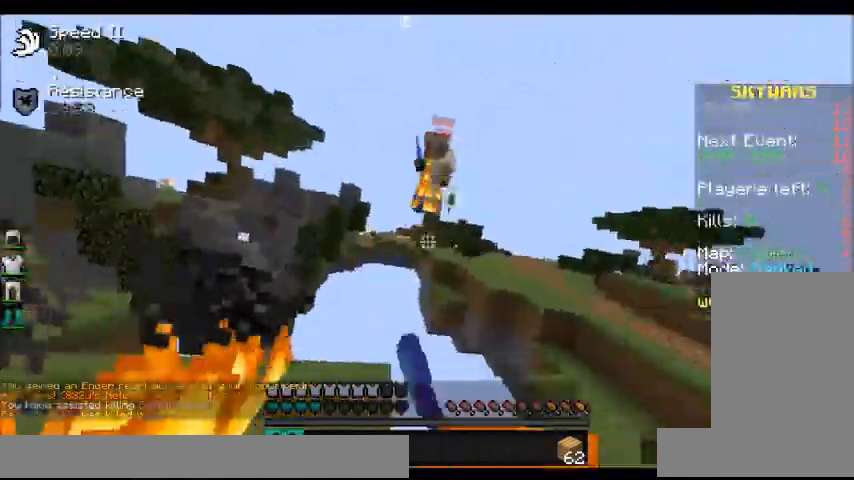
{"keys": ["d"], "mouse": [], "events": []}
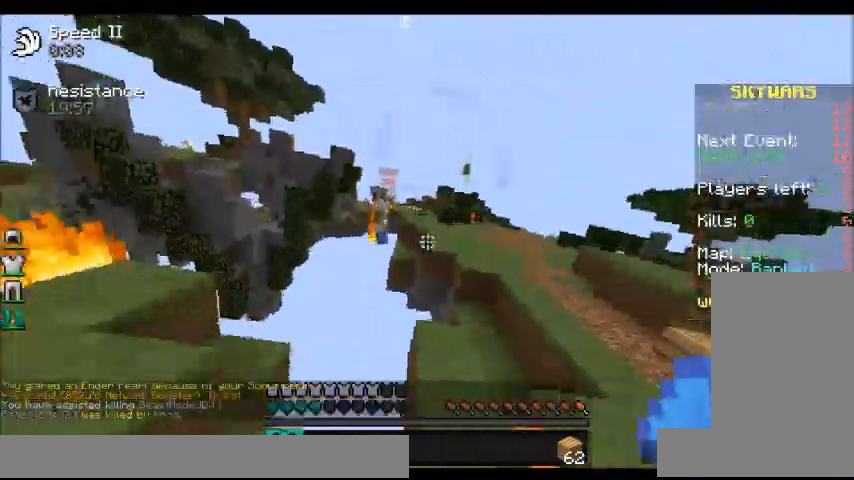
{"keys": ["d", "w"], "mouse": [], "events": [[134, "w", "down"], [200, "space", "down"], [434, "space", "up"]]}
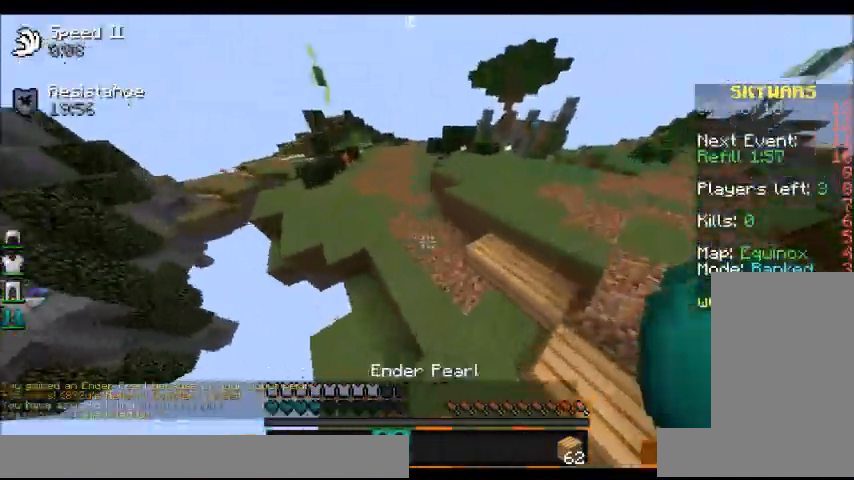
{"keys": [], "mouse": ["right"], "events": [[200, "d", "up"], [400, "mouse_right", "down"], [434, "w", "up"]]}
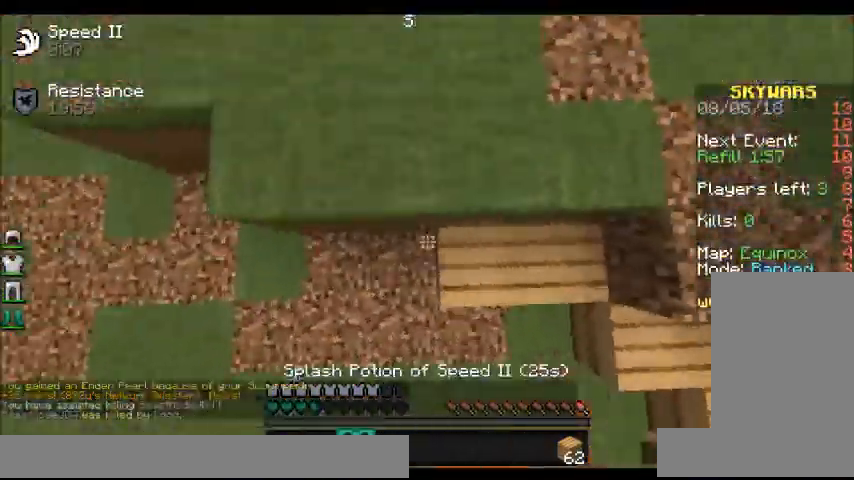
{"keys": [], "mouse": []}
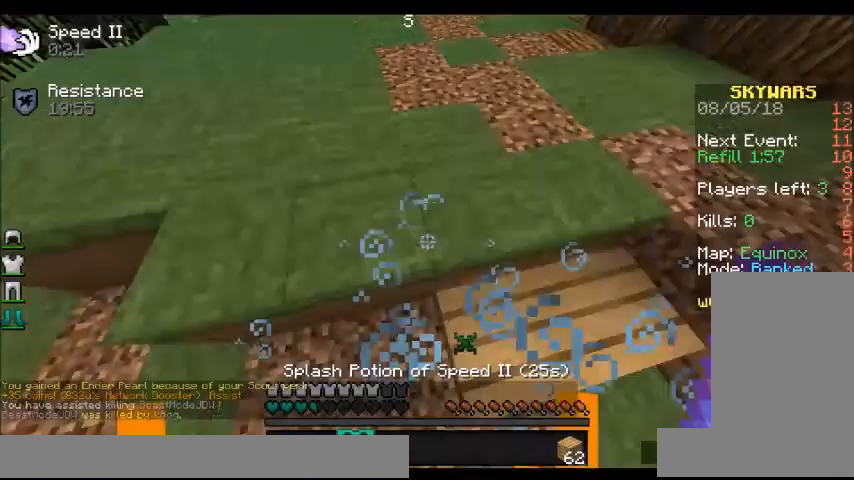
{"keys": ["w"], "mouse": [], "events": [[100, "w", "down"]]}
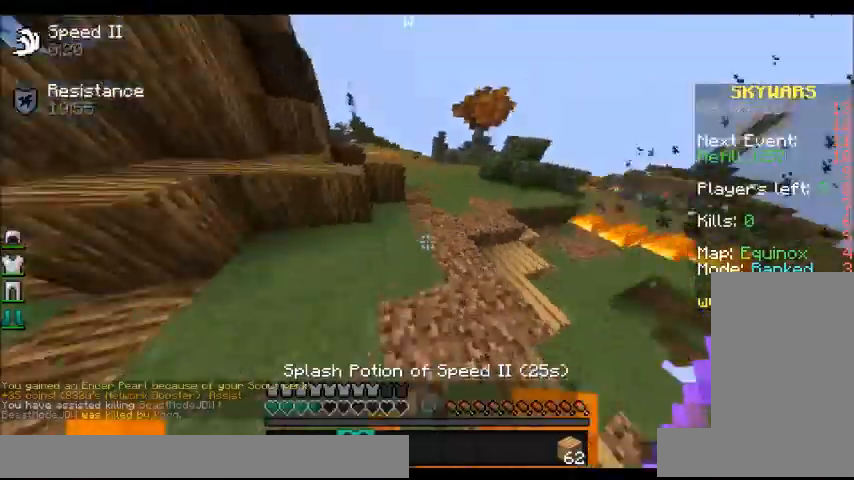
{"keys": ["w"], "mouse": [], "events": [[334, "a", "down"], [401, "a", "up"]]}
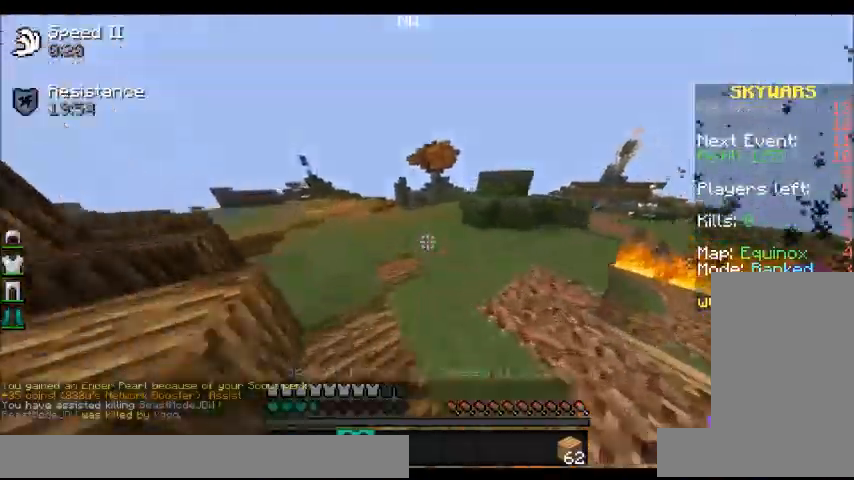
{"keys": ["d", "w"], "mouse": []}
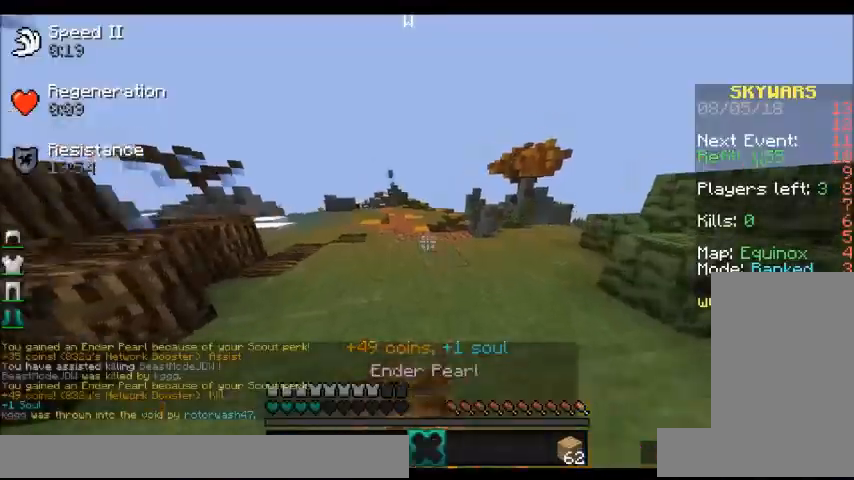
{"keys": ["d", "w"], "mouse": [], "events": []}
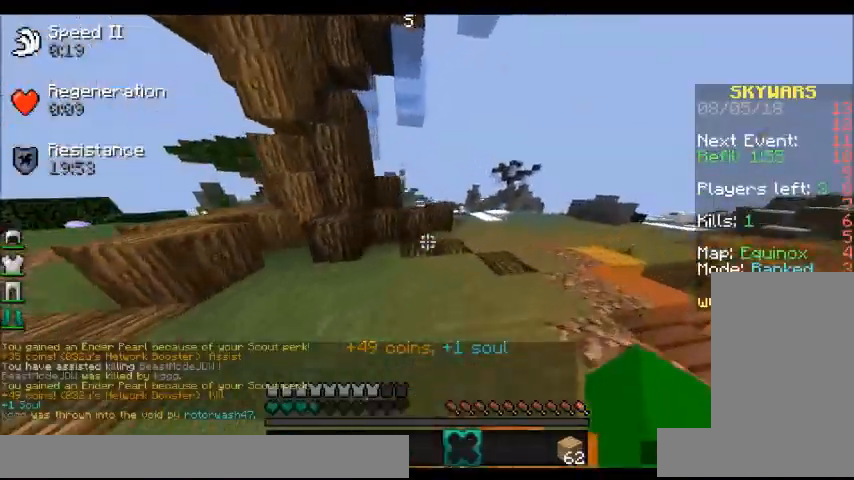
{"keys": ["d", "w"], "mouse": [], "events": []}
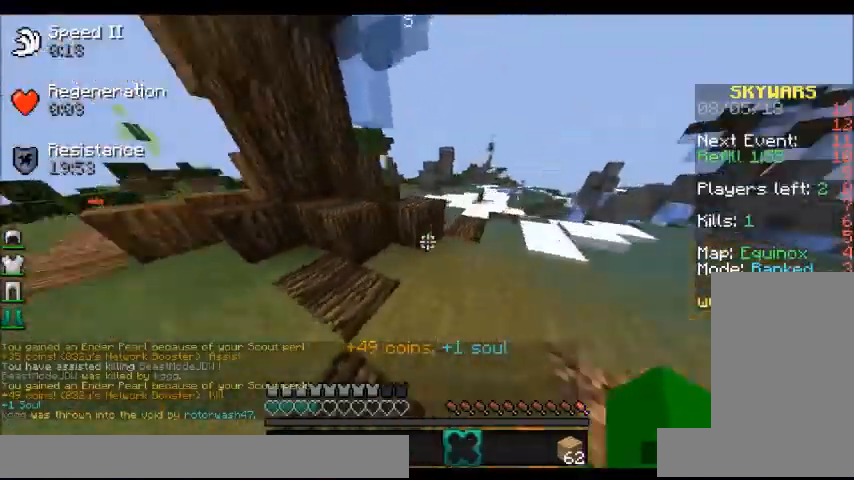
{"keys": ["d", "w"], "mouse": [], "events": [[434, "d", "up"], [501, "d", "down"]]}
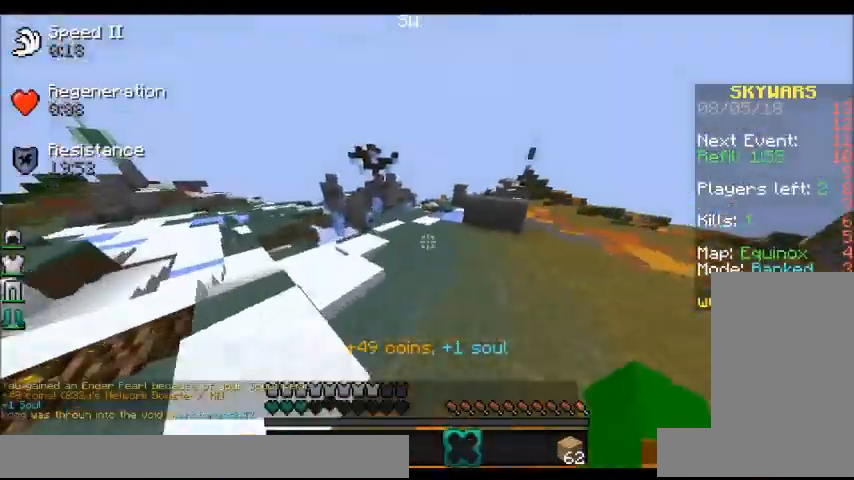
{"keys": ["w"], "mouse": [], "events": [[400, "d", "up"]]}
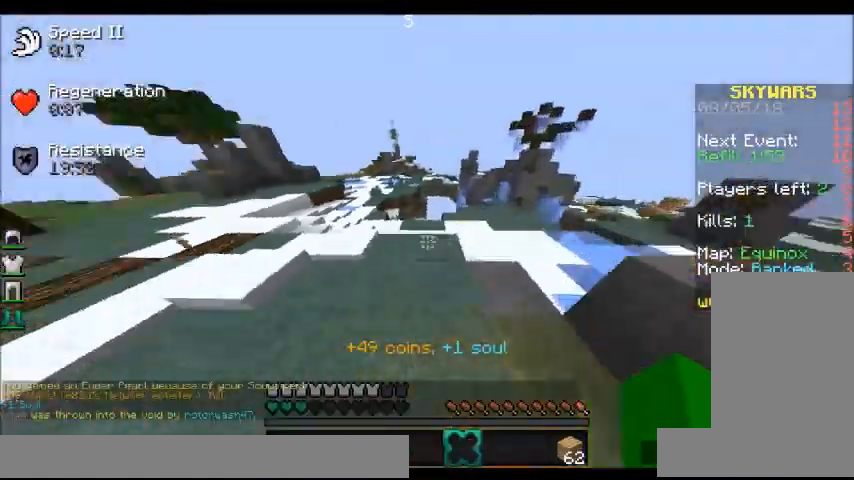
{"keys": ["w"], "mouse": [], "events": [[301, "a", "down"], [434, "a", "up"]]}
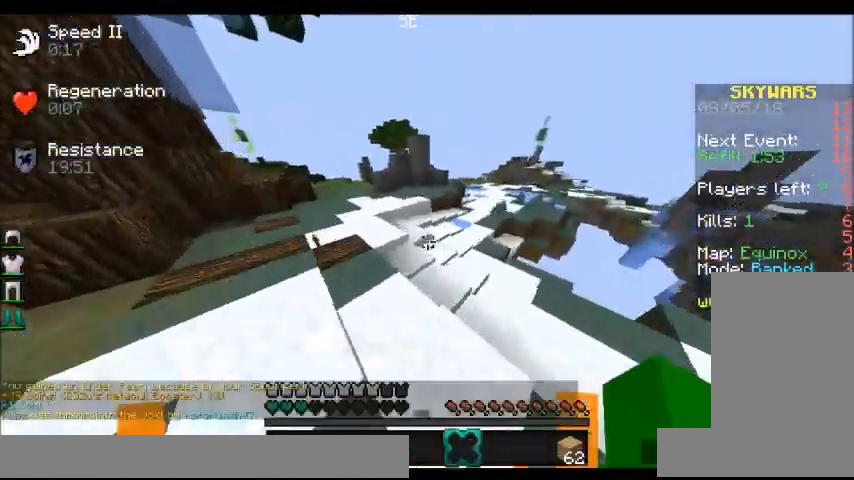
{"keys": ["d"], "mouse": ["right"], "events": [[133, "d", "down"], [133, "mouse_right", "down"], [133, "w", "up"]]}
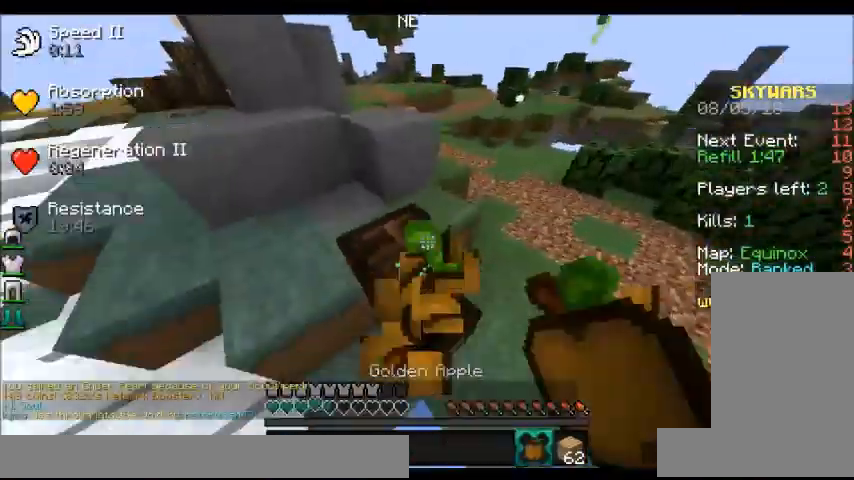
{"keys": [], "mouse": ["right"], "events": [[100, "s", "down"], [434, "d", "up"], [434, "s", "up"]]}